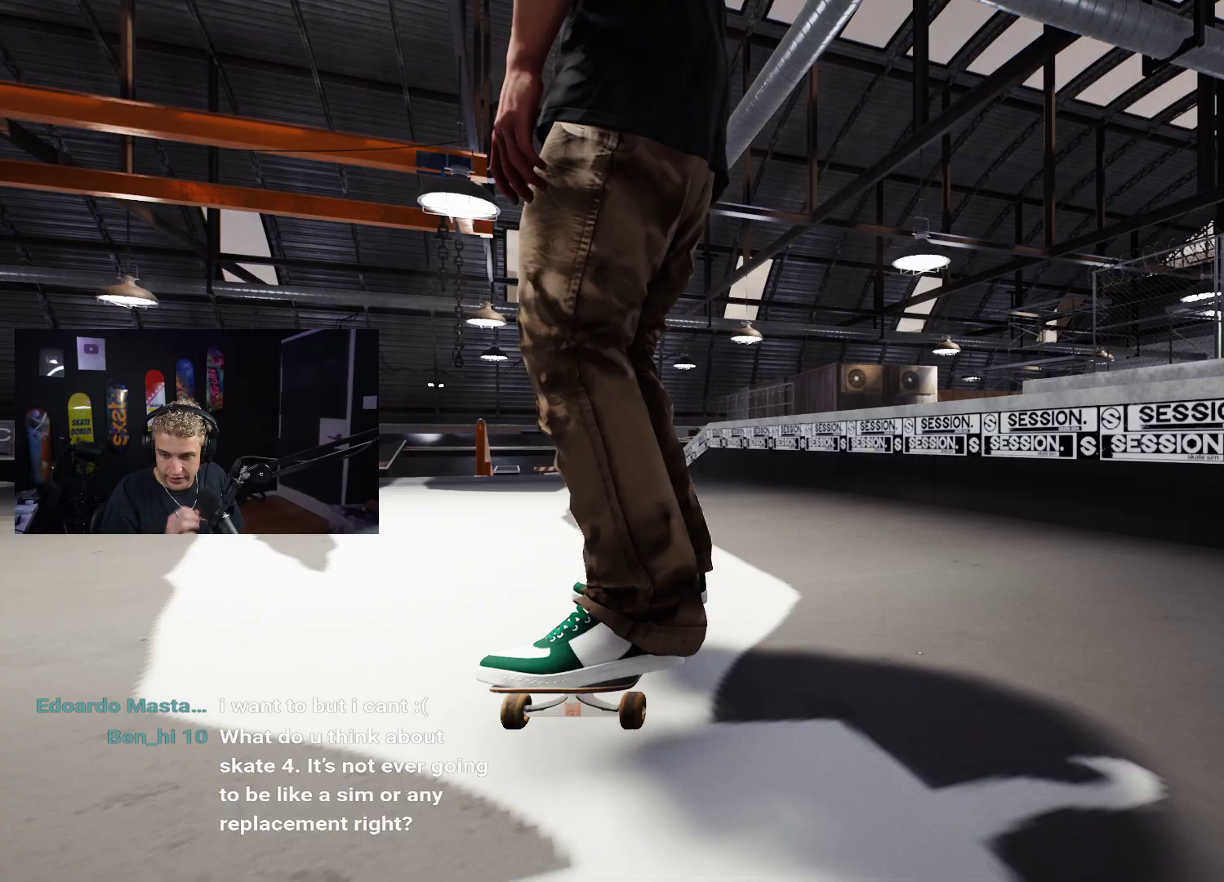
Gameplay with a controller (Xbox layout); each line is a JSON object with the inputs held at the frame after it. "events" lists button and stick changes between this image and that frame as [ms after this image, input, new state], when the widget could be followed in between.
{"buttons": [], "left_stick": "center", "right_stick": "center", "events": []}
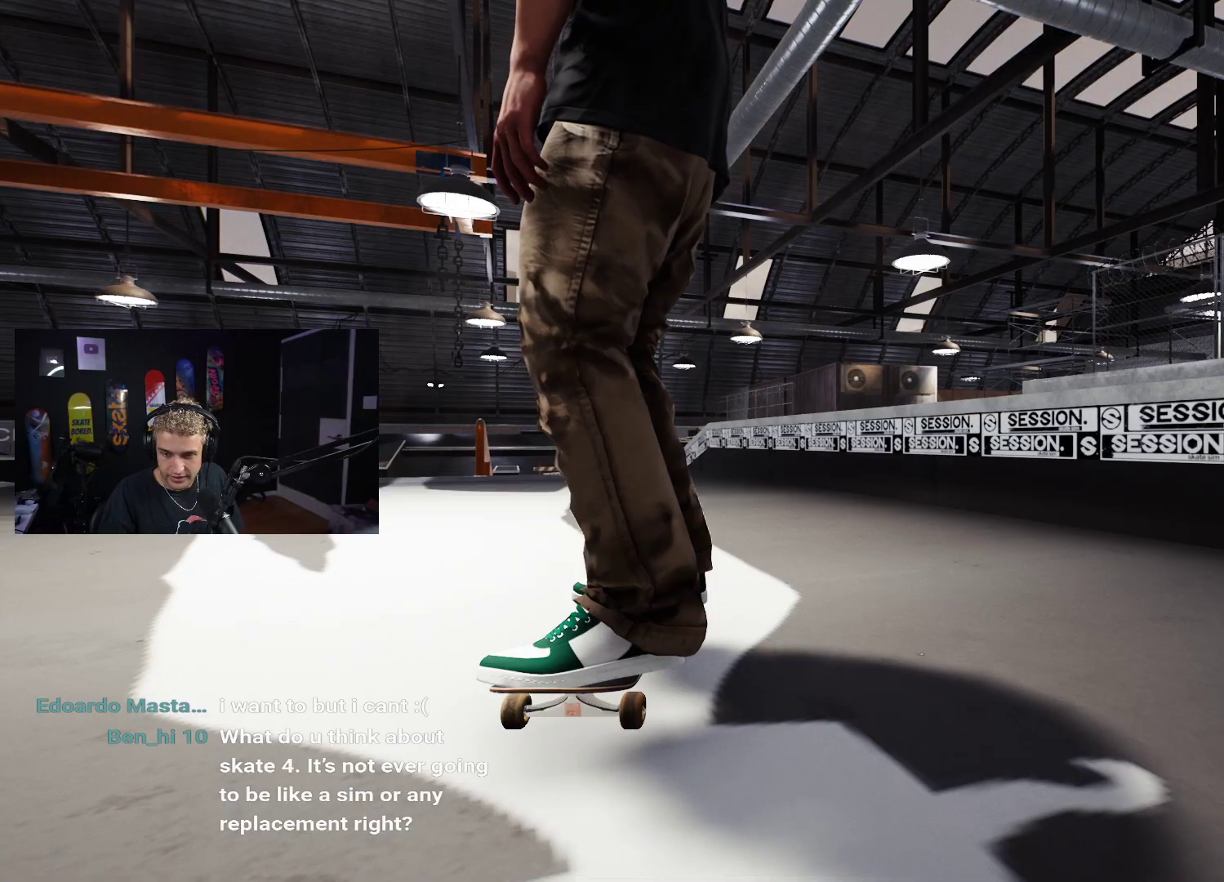
{"buttons": ["X"], "left_stick": "center", "right_stick": "center", "events": [[217, "X", "down"]]}
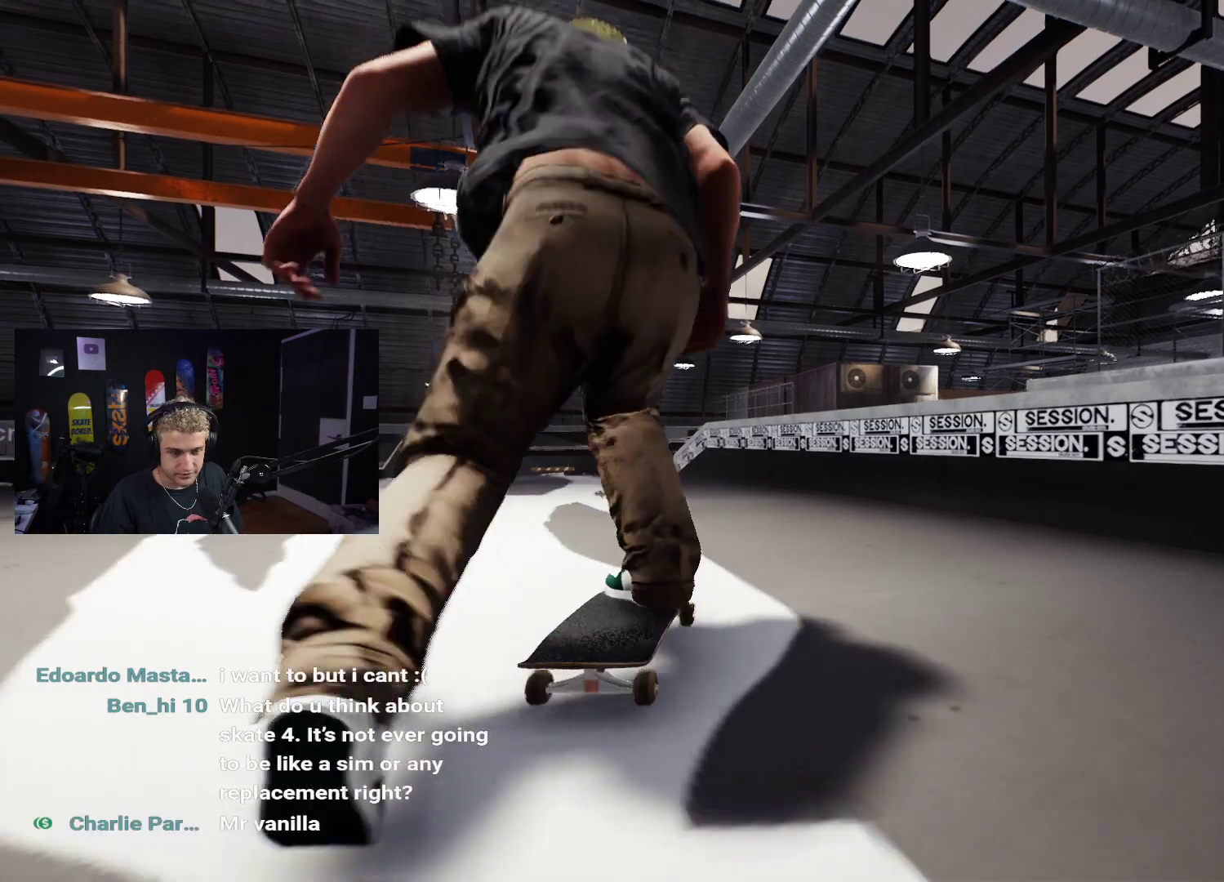
{"buttons": ["X"], "left_stick": "center", "right_stick": "center", "events": [[333, "L2", "down"], [450, "L2", "up"]]}
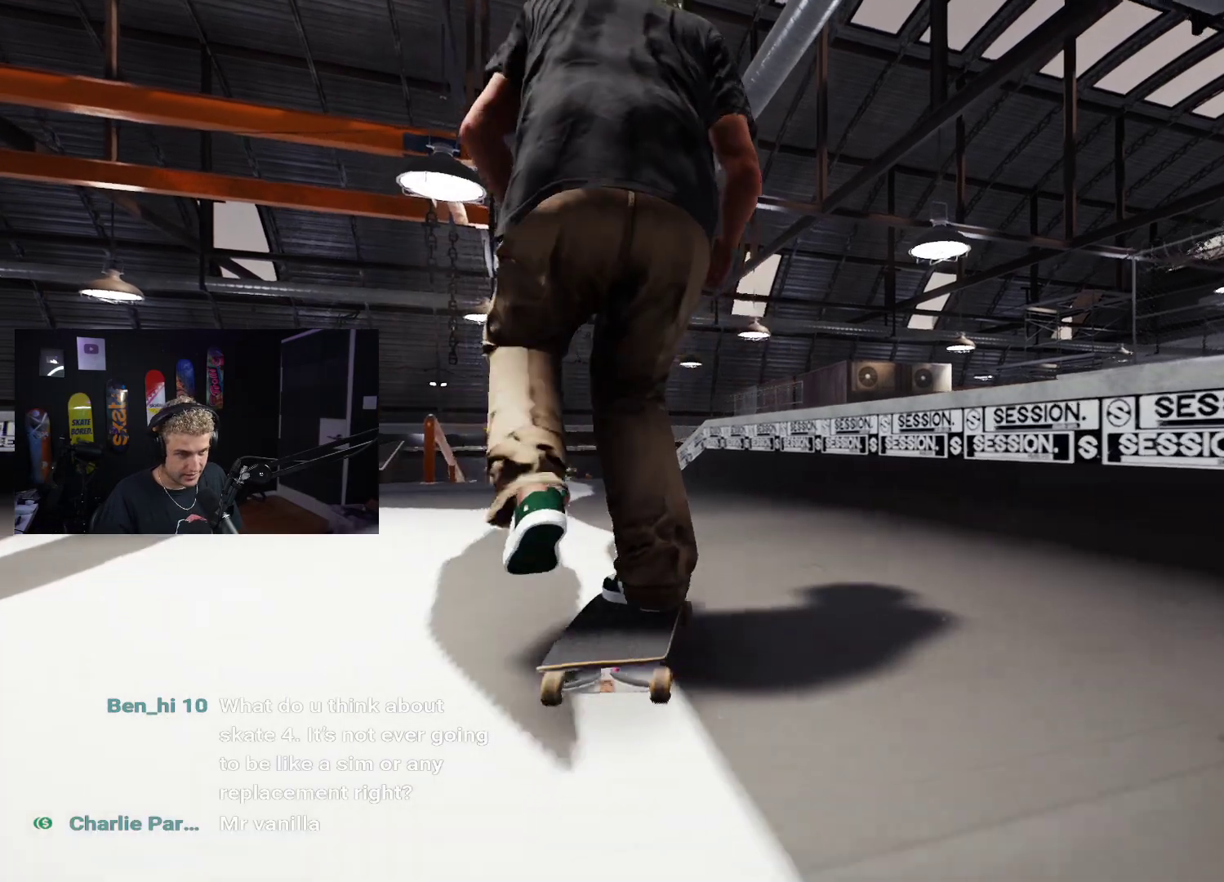
{"buttons": [], "left_stick": "center", "right_stick": "center", "events": [[183, "L2", "down"], [267, "X", "up"], [283, "L2", "up"]]}
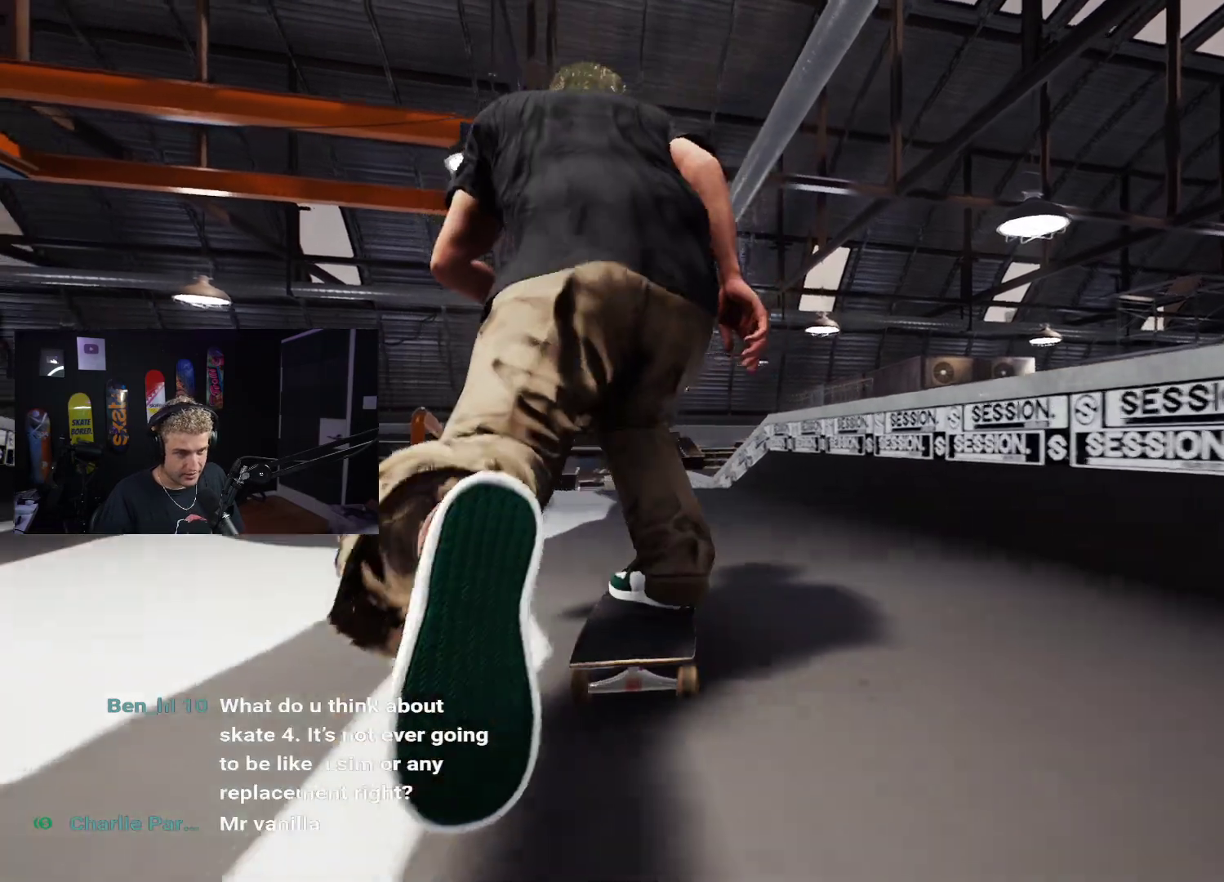
{"buttons": [], "left_stick": "down", "right_stick": "center", "events": [[33, "R2", "down"], [100, "R2", "up"], [367, "R2", "down"], [417, "R2", "up"], [467, "left_stick", "down"]]}
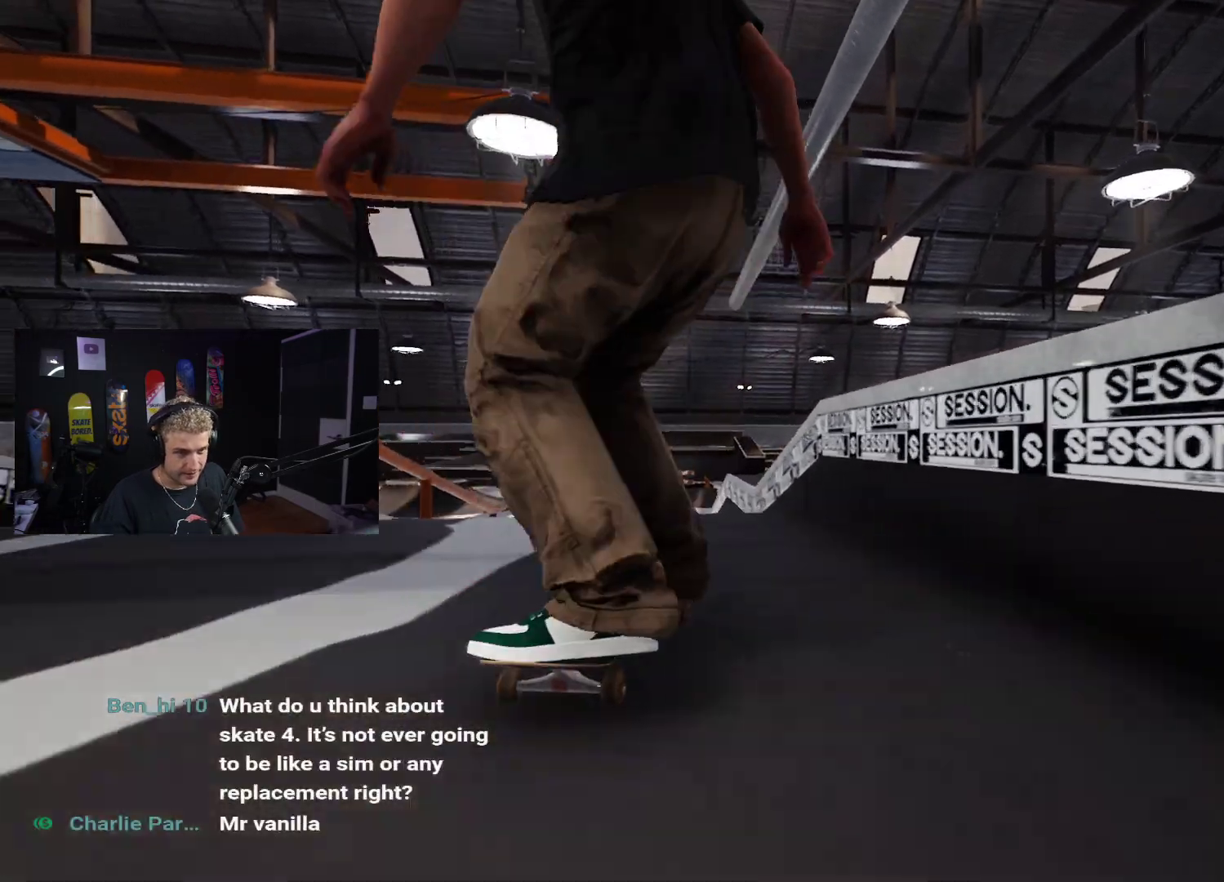
{"buttons": [], "left_stick": "center", "right_stick": "center", "events": [[350, "right_stick", "up"], [417, "left_stick", "center"], [450, "right_stick", "center"]]}
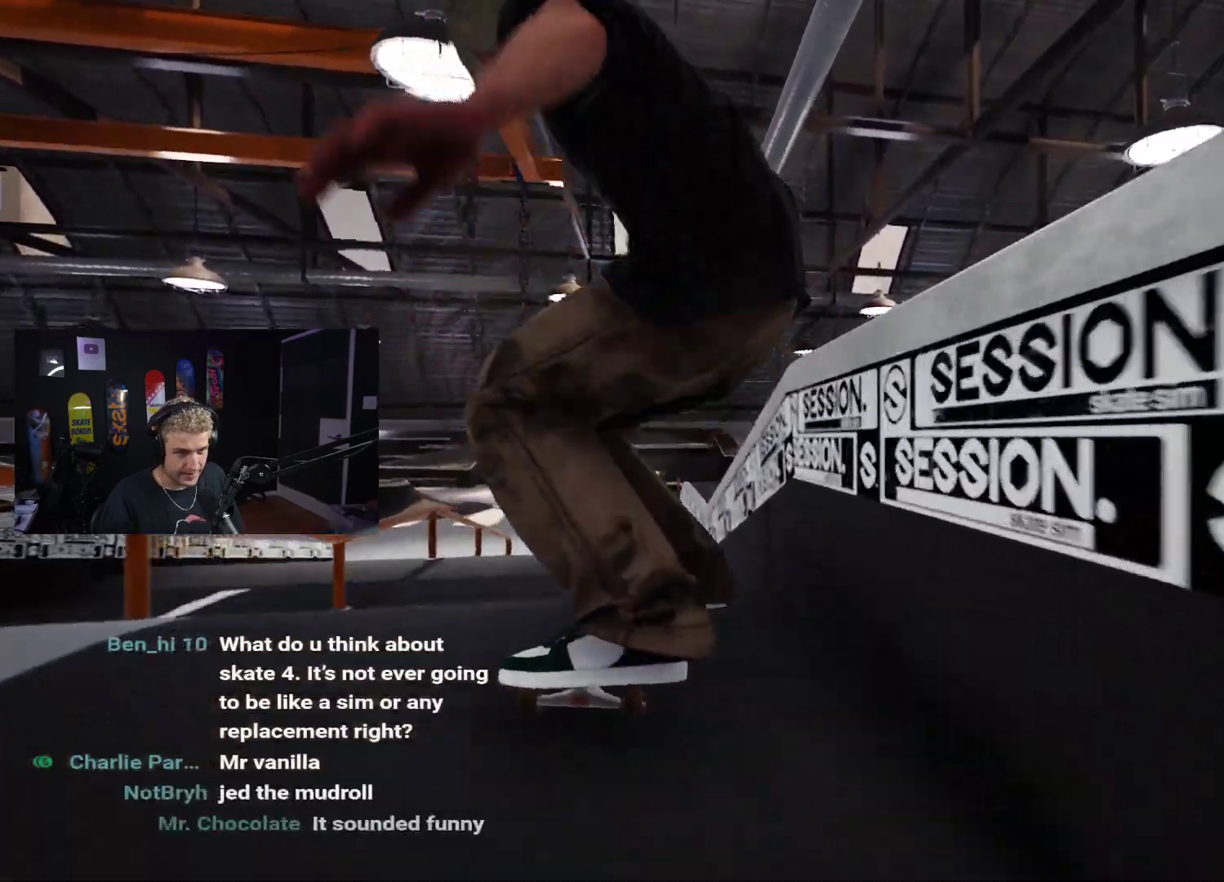
{"buttons": [], "left_stick": "down", "right_stick": "up", "events": [[283, "left_stick", "down"], [283, "right_stick", "up"]]}
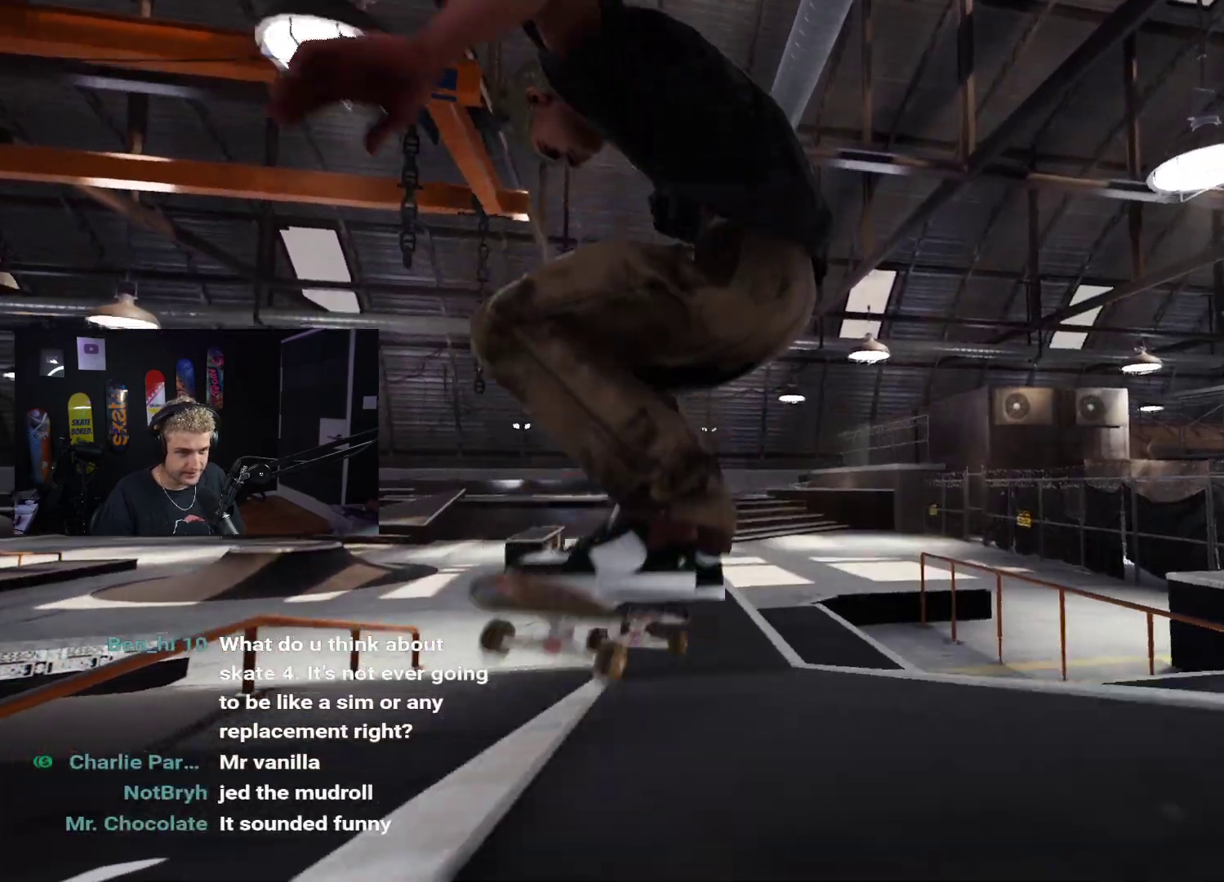
{"buttons": ["L2"], "left_stick": "center", "right_stick": "center", "events": [[383, "right_stick", "center"], [400, "L2", "down"], [433, "left_stick", "center"]]}
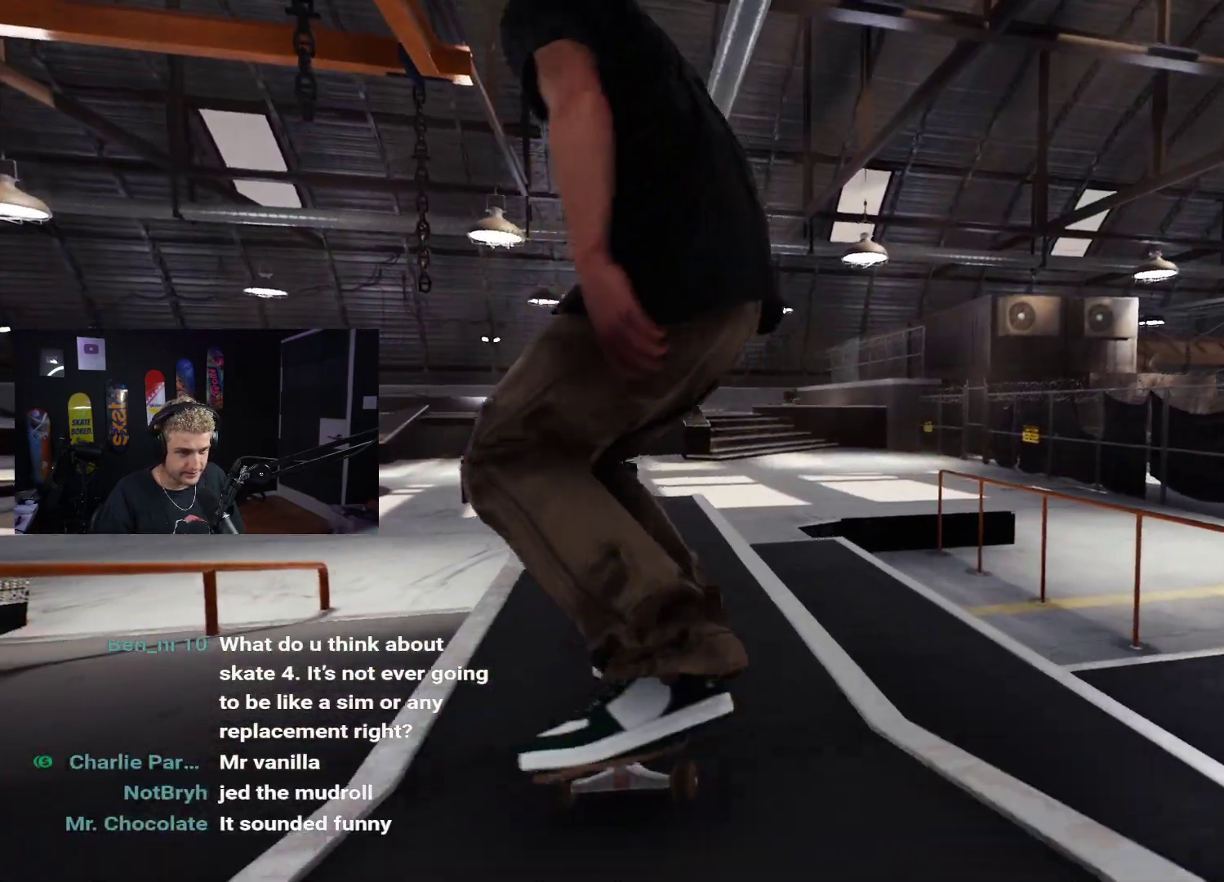
{"buttons": [], "left_stick": "center", "right_stick": "center", "events": [[17, "L2", "up"], [200, "left_stick", "down"], [267, "R2", "down"], [333, "R2", "up"], [433, "right_stick", "right"], [467, "left_stick", "center"], [500, "right_stick", "center"]]}
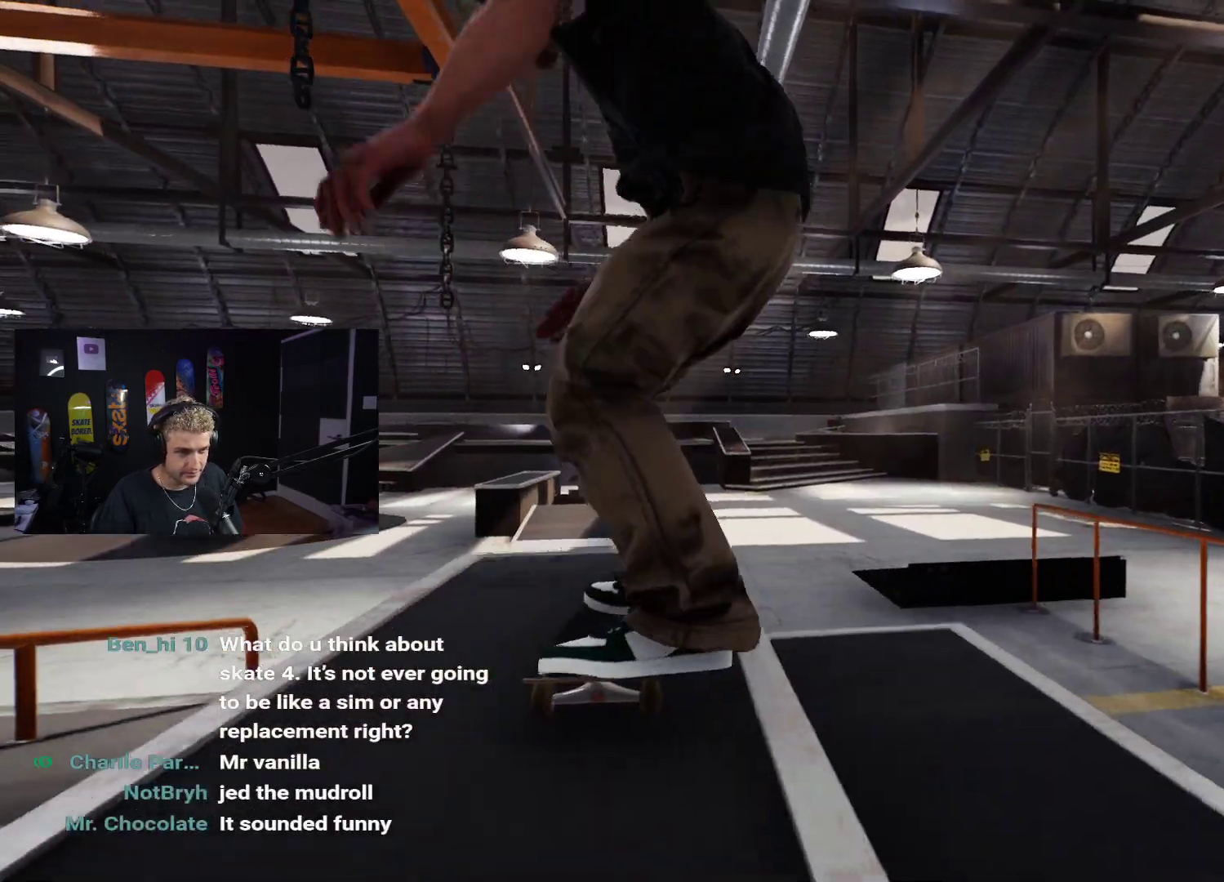
{"buttons": [], "left_stick": "up", "right_stick": "center", "events": [[483, "left_stick", "up"]]}
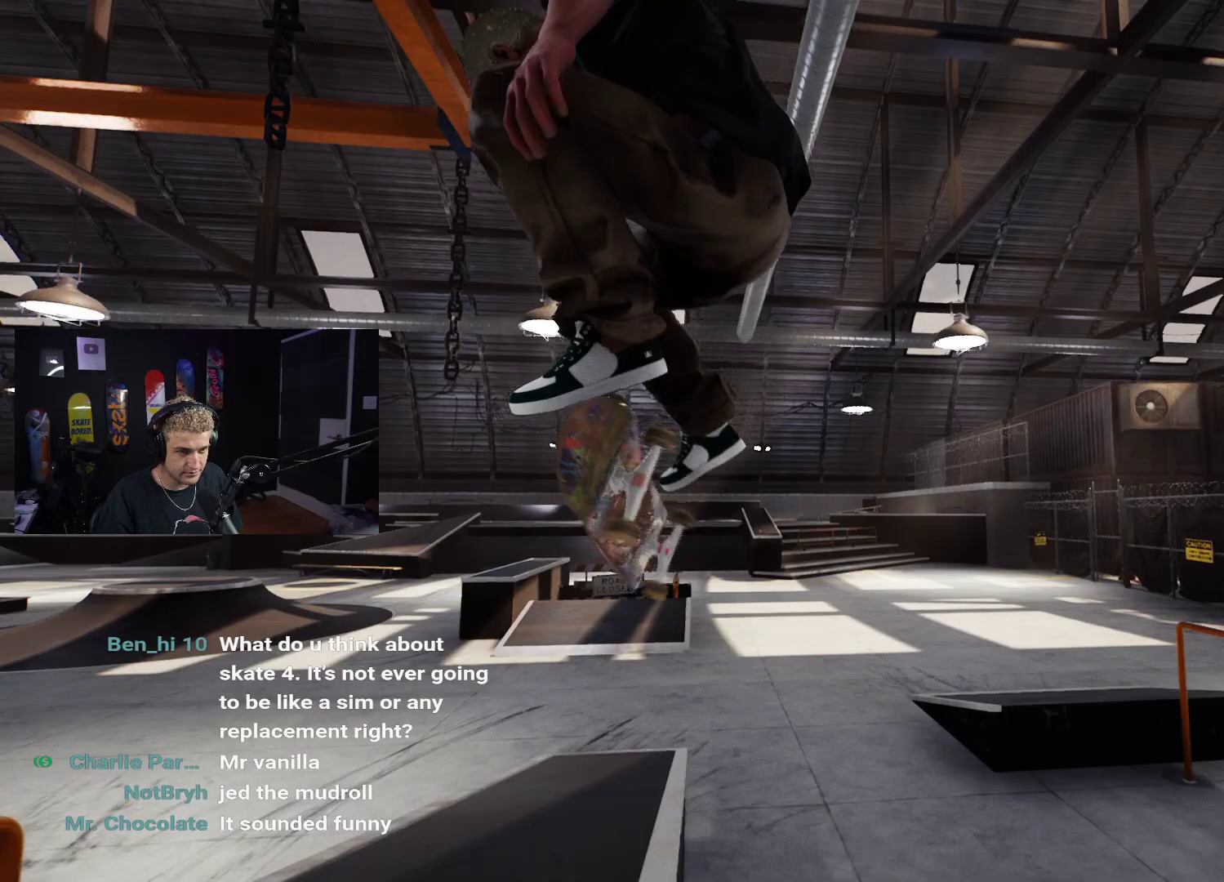
{"buttons": [], "left_stick": "center", "right_stick": "center", "events": [[100, "left_stick", "center"]]}
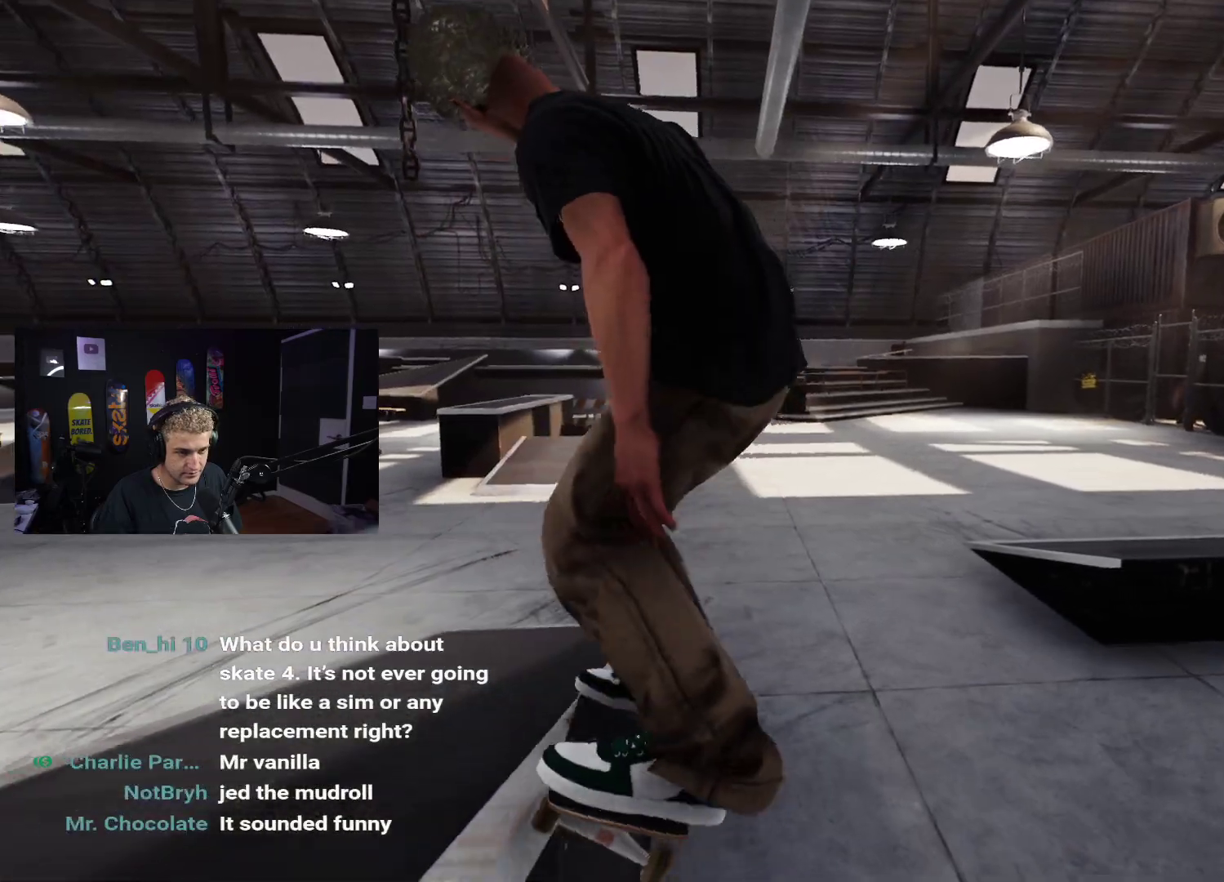
{"buttons": [], "left_stick": "center", "right_stick": "center", "events": [[100, "DPAD_UP", "down"], [400, "DPAD_UP", "up"]]}
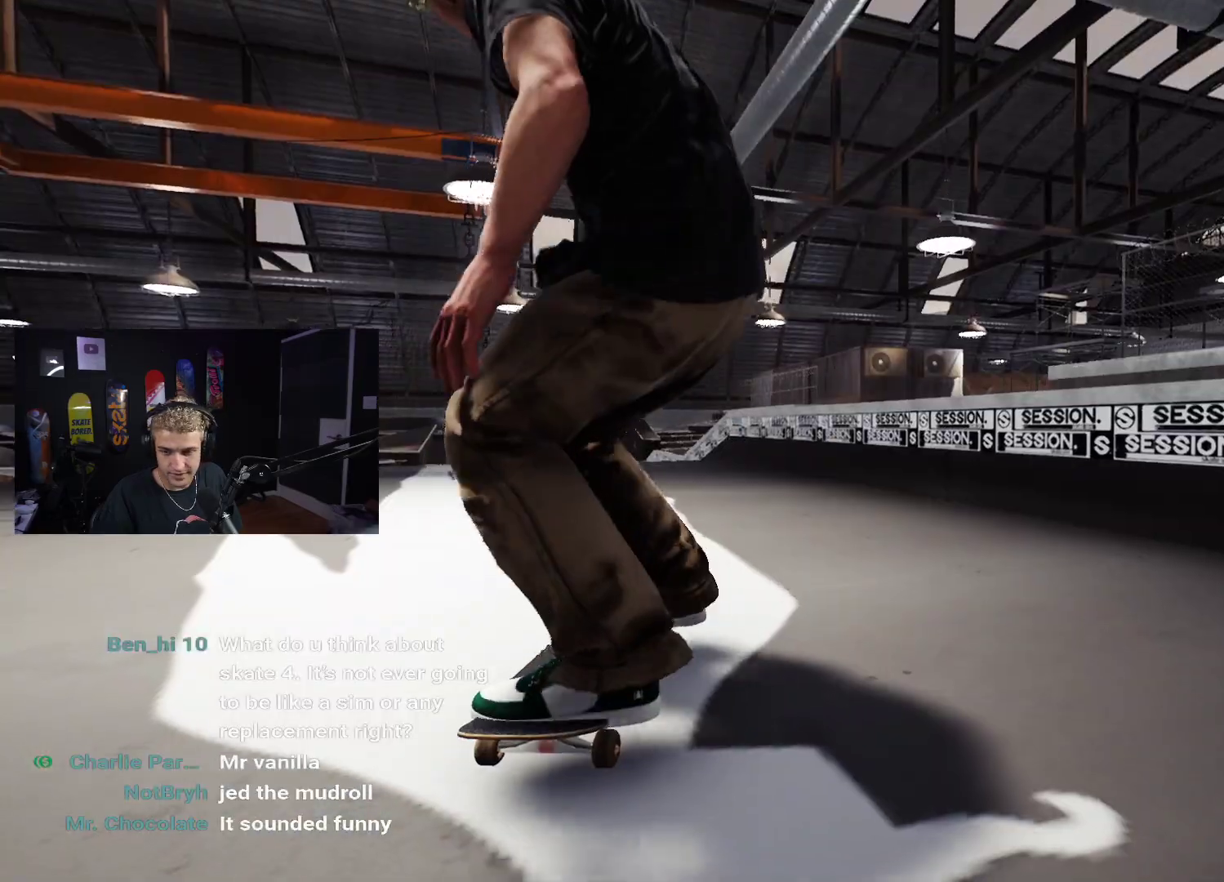
{"buttons": [], "left_stick": "center", "right_stick": "center", "events": []}
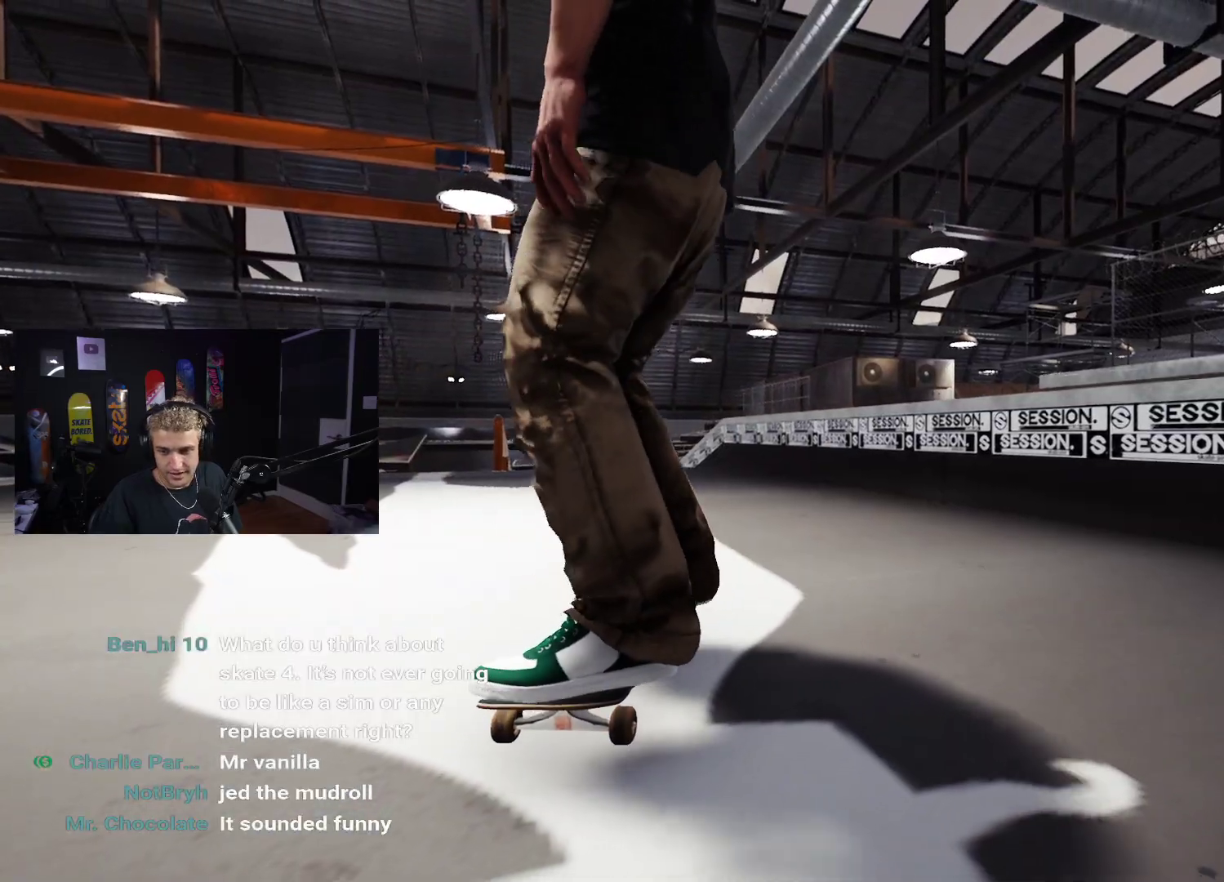
{"buttons": ["X"], "left_stick": "center", "right_stick": "center", "events": [[417, "X", "down"]]}
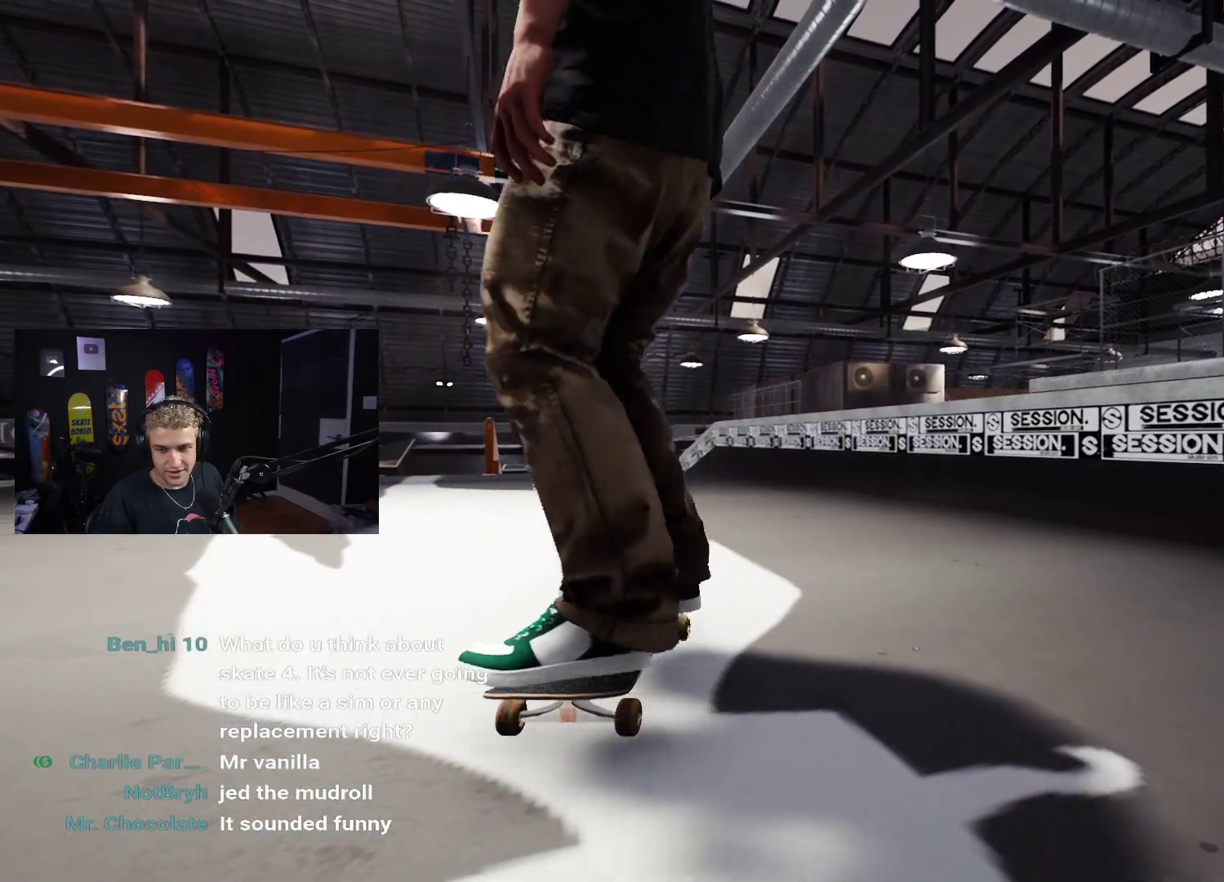
{"buttons": ["X"], "left_stick": "center", "right_stick": "center", "events": [[167, "L2", "down"], [283, "L2", "up"]]}
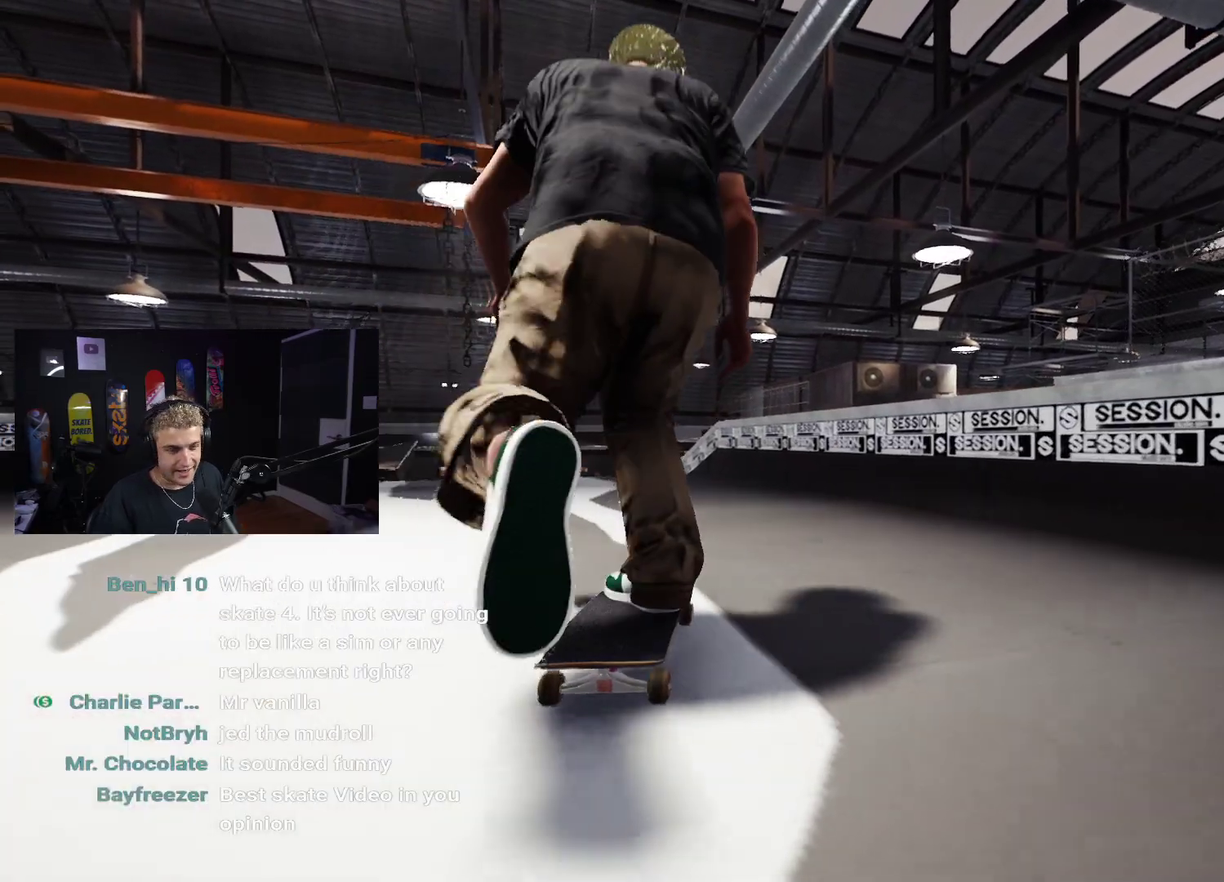
{"buttons": [], "left_stick": "center", "right_stick": "center", "events": [[133, "L2", "down"], [200, "L2", "up"], [317, "X", "up"]]}
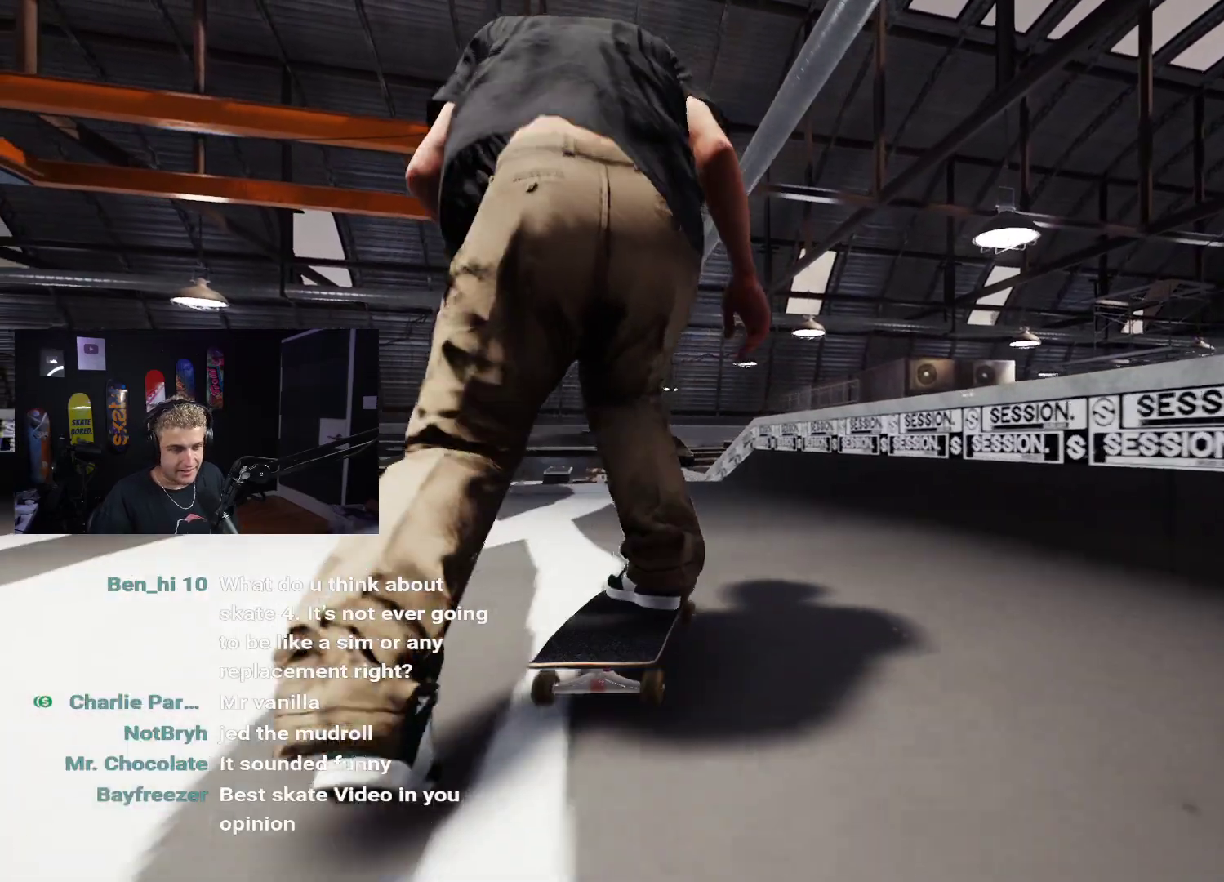
{"buttons": [], "left_stick": "center", "right_stick": "center", "events": []}
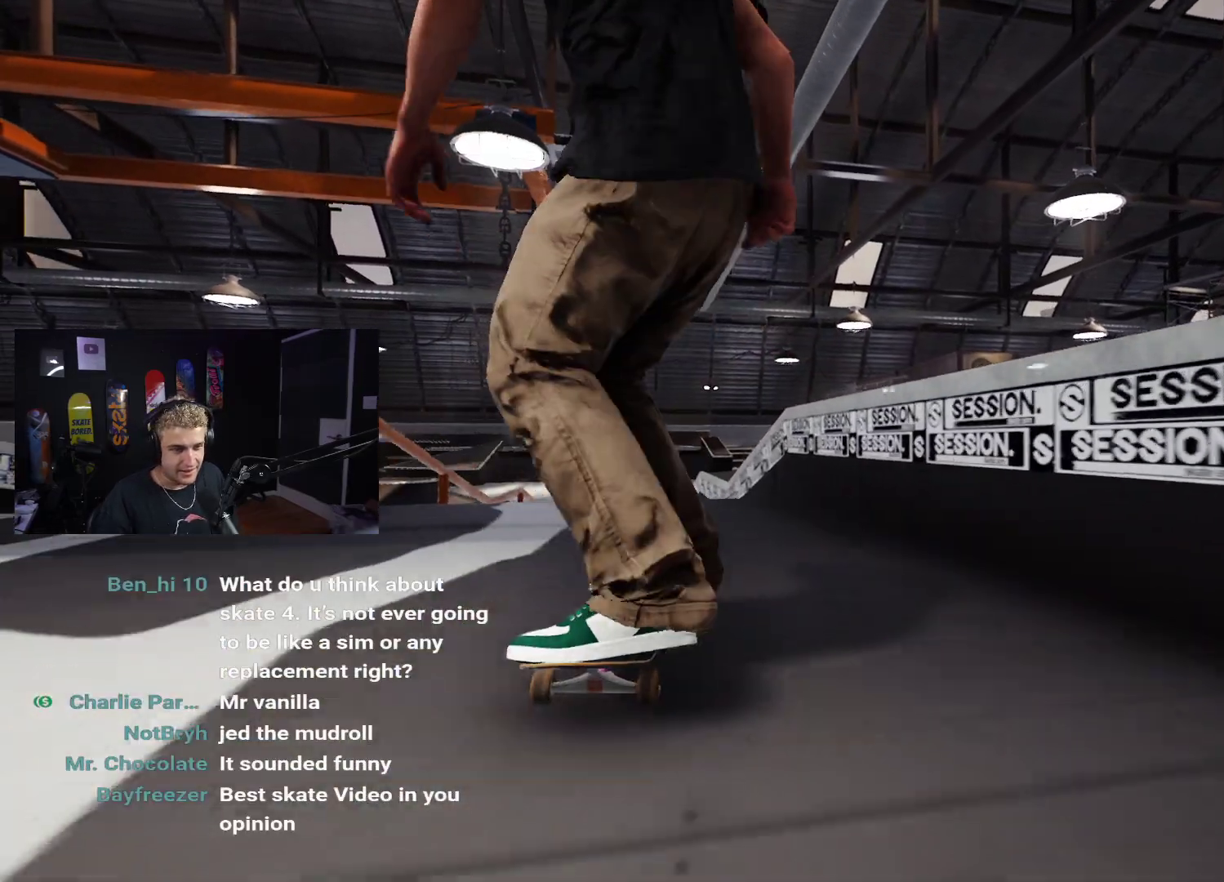
{"buttons": [], "left_stick": "down", "right_stick": "center", "events": [[200, "left_stick", "down"]]}
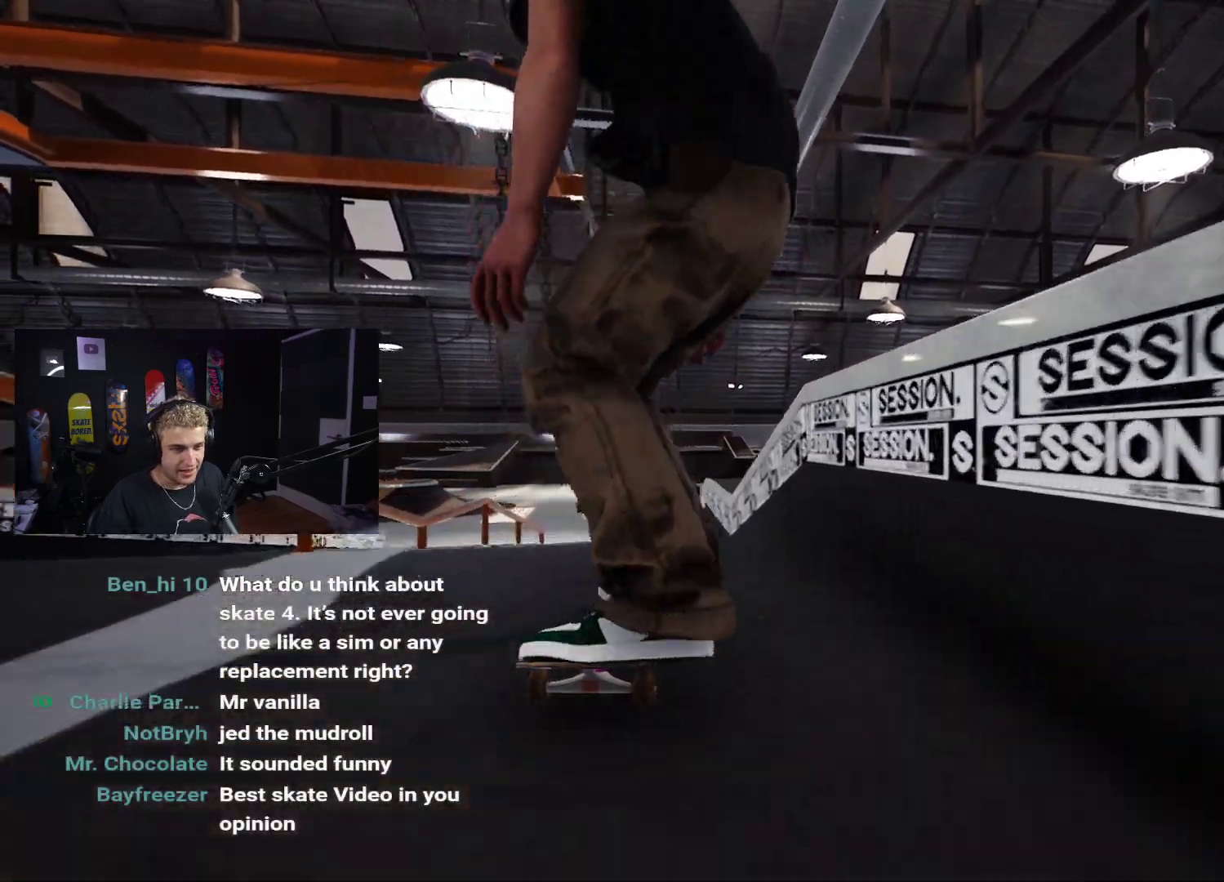
{"buttons": [], "left_stick": "down", "right_stick": "center", "events": [[50, "right_stick", "up"], [100, "left_stick", "center"], [183, "right_stick", "center"], [500, "left_stick", "down"]]}
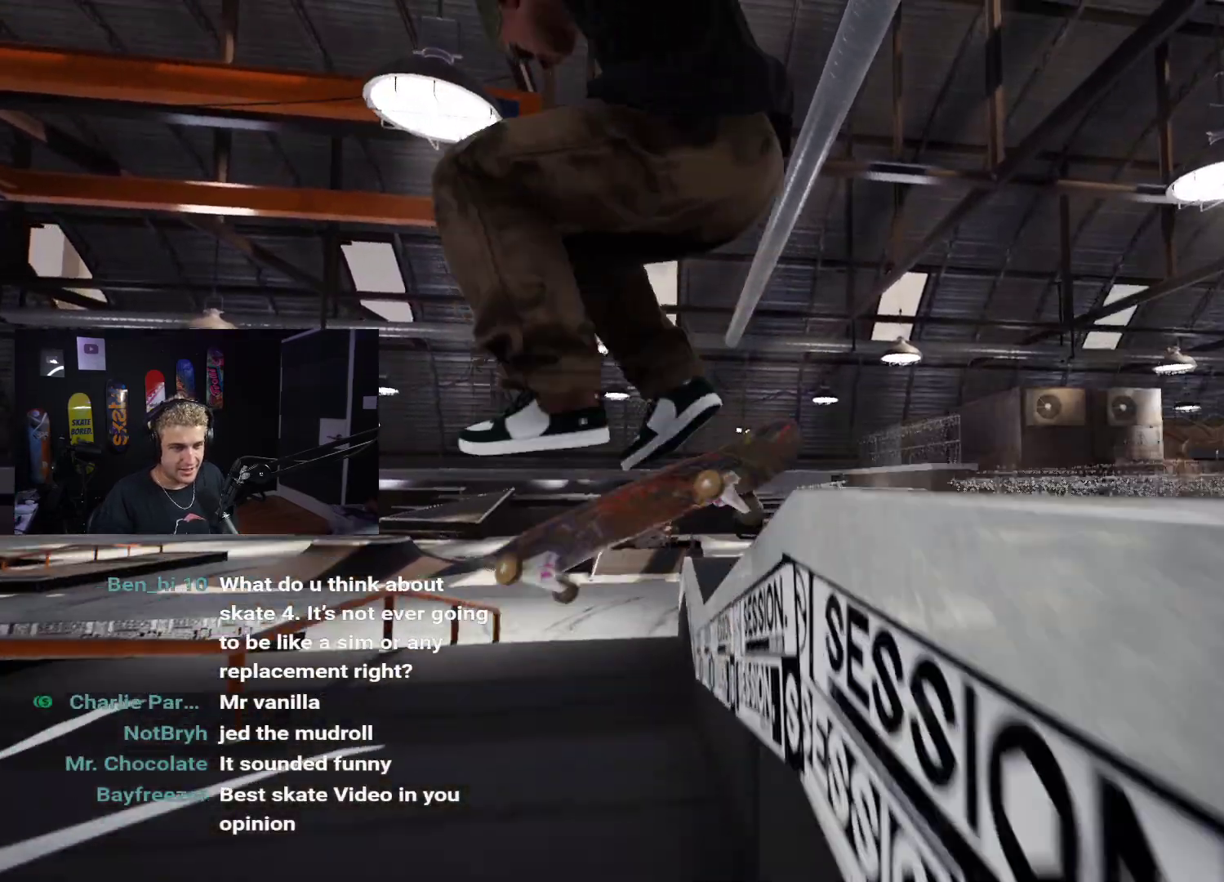
{"buttons": [], "left_stick": "down", "right_stick": "up", "events": [[33, "right_stick", "up"]]}
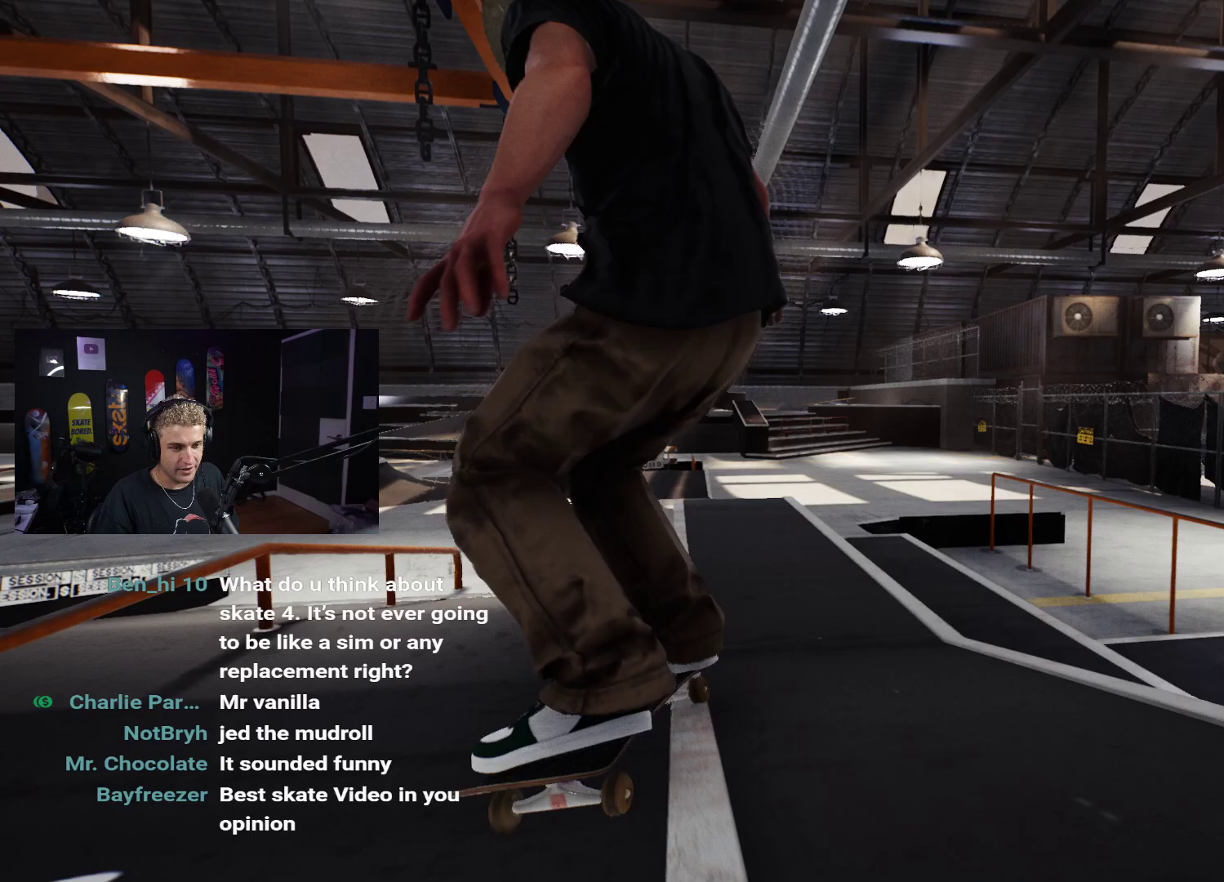
{"buttons": [], "left_stick": "center", "right_stick": "center", "events": [[117, "left_stick", "center"], [117, "right_stick", "center"], [183, "DPAD_UP", "down"], [467, "DPAD_UP", "up"]]}
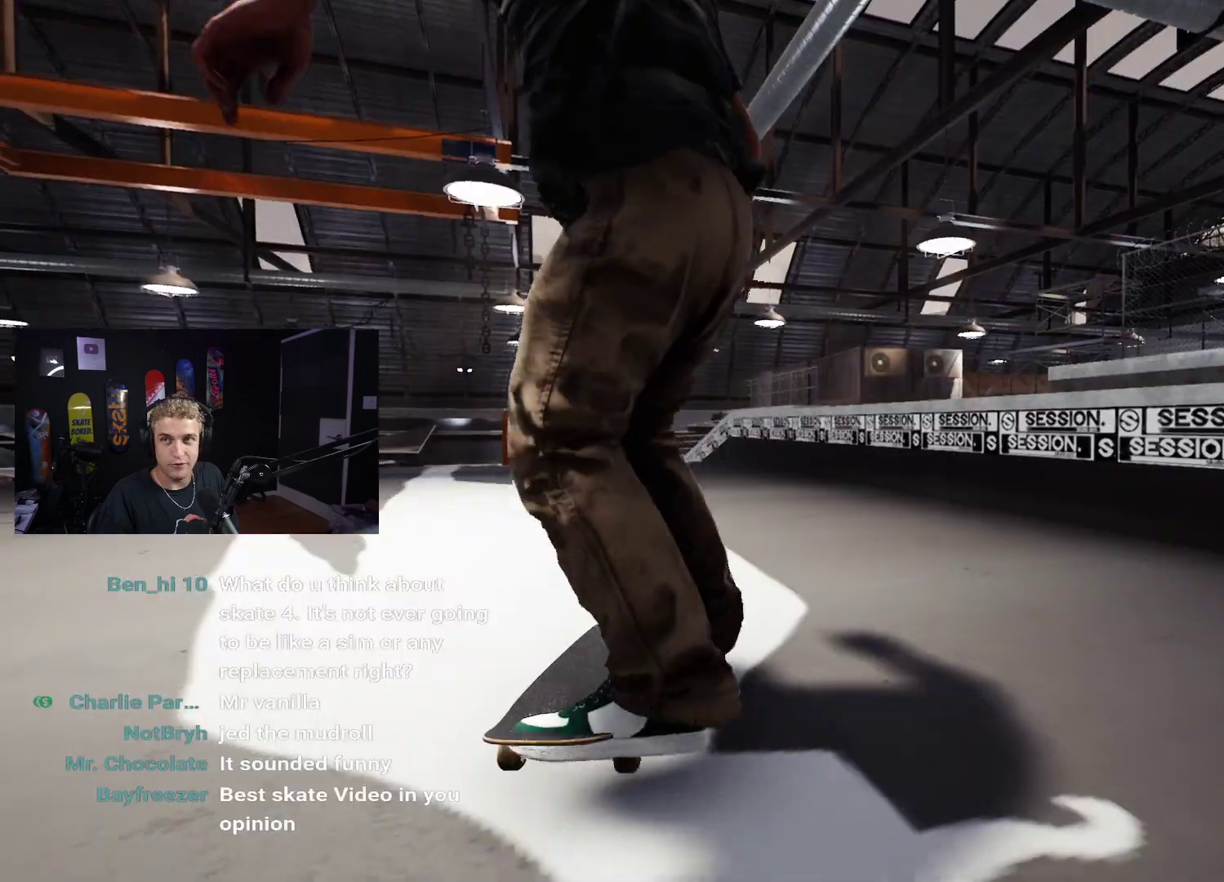
{"buttons": [], "left_stick": "down", "right_stick": "center", "events": [[250, "left_stick", "down"], [300, "Y", "down"], [400, "Y", "up"]]}
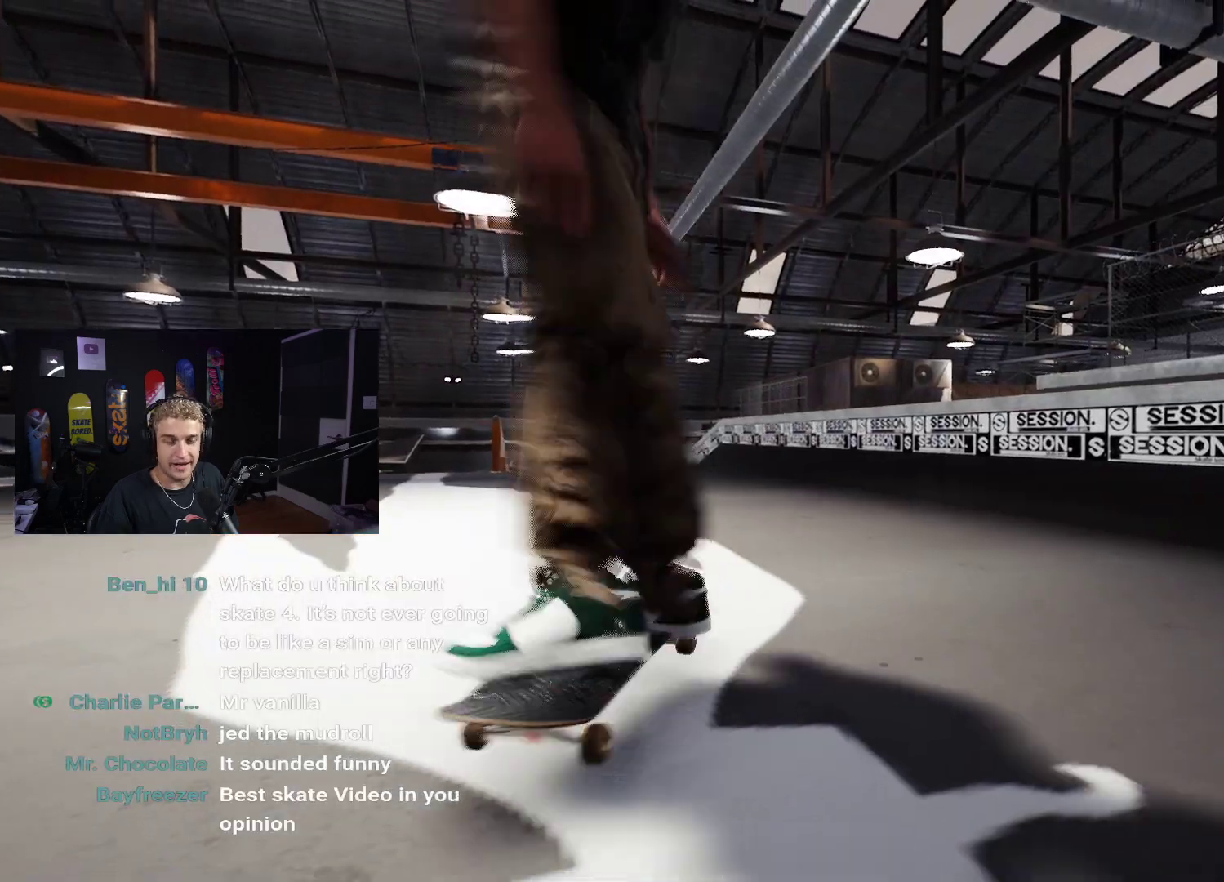
{"buttons": [], "left_stick": "up-right", "right_stick": "center", "events": [[117, "right_stick", "down-left"], [267, "right_stick", "center"], [333, "left_stick", "up-right"]]}
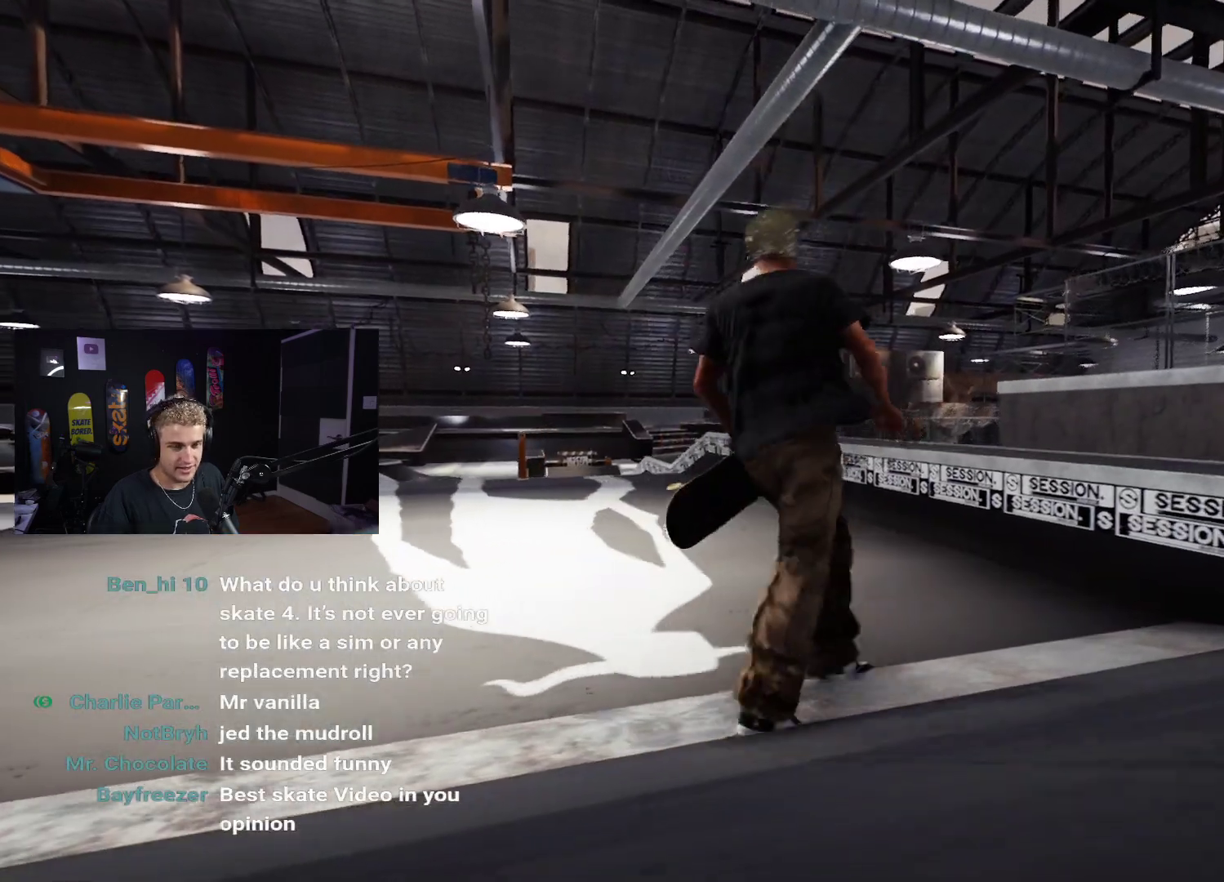
{"buttons": [], "left_stick": "center", "right_stick": "center", "events": [[17, "right_stick", "down-left"], [100, "left_stick", "center"], [217, "right_stick", "center"], [283, "left_stick", "up-left"], [350, "right_stick", "down-left"], [433, "left_stick", "center"], [500, "right_stick", "center"]]}
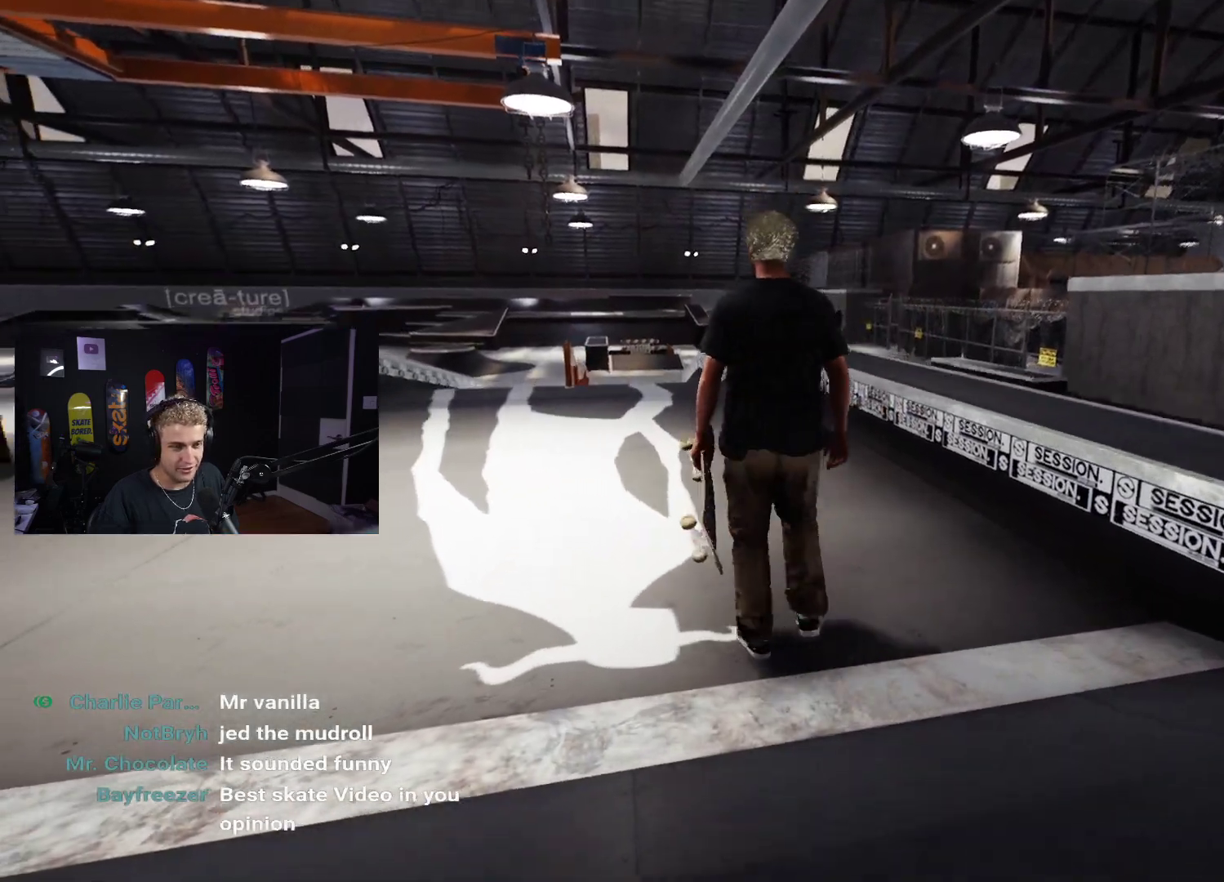
{"buttons": [], "left_stick": "center", "right_stick": "center", "events": [[133, "left_stick", "up"], [250, "left_stick", "center"], [250, "right_stick", "up-left"], [400, "right_stick", "center"]]}
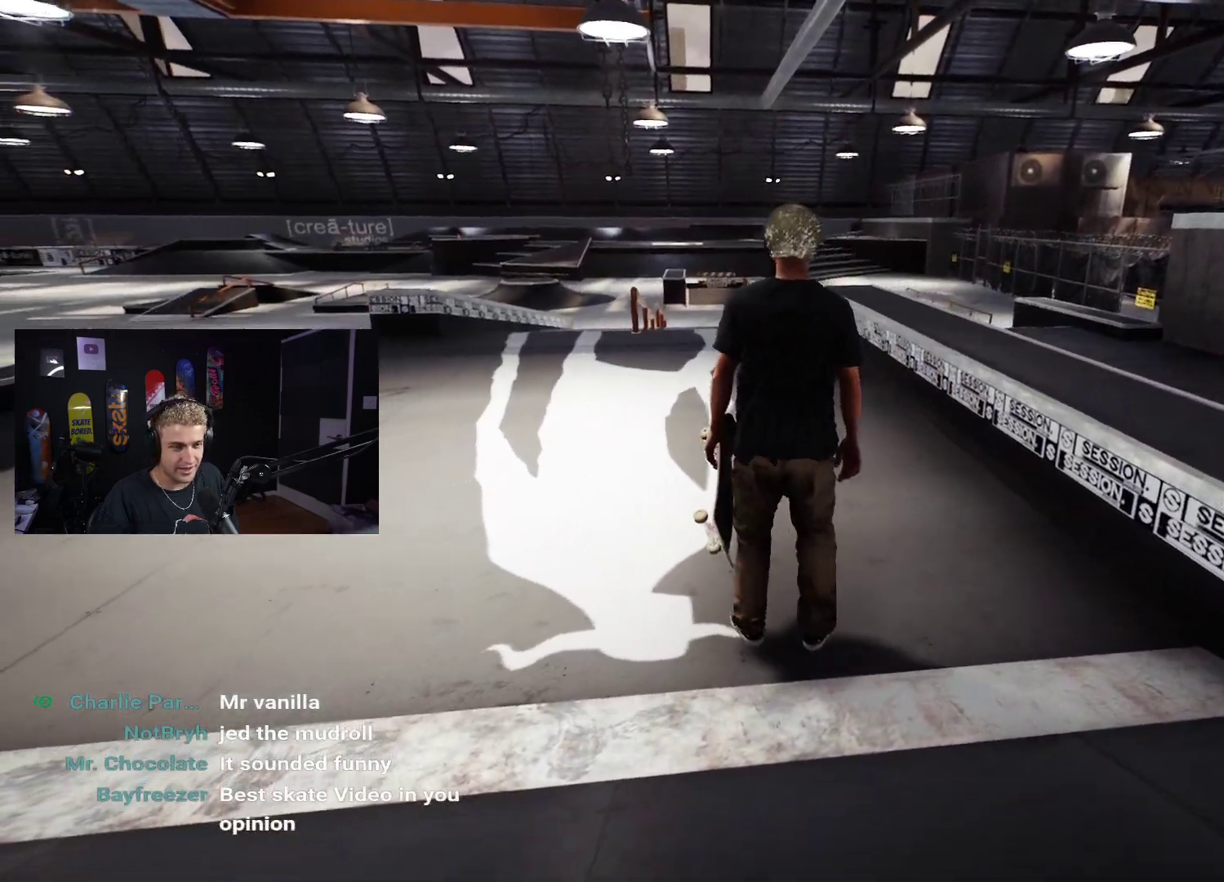
{"buttons": [], "left_stick": "center", "right_stick": "center", "events": [[217, "Y", "down"], [300, "Y", "up"]]}
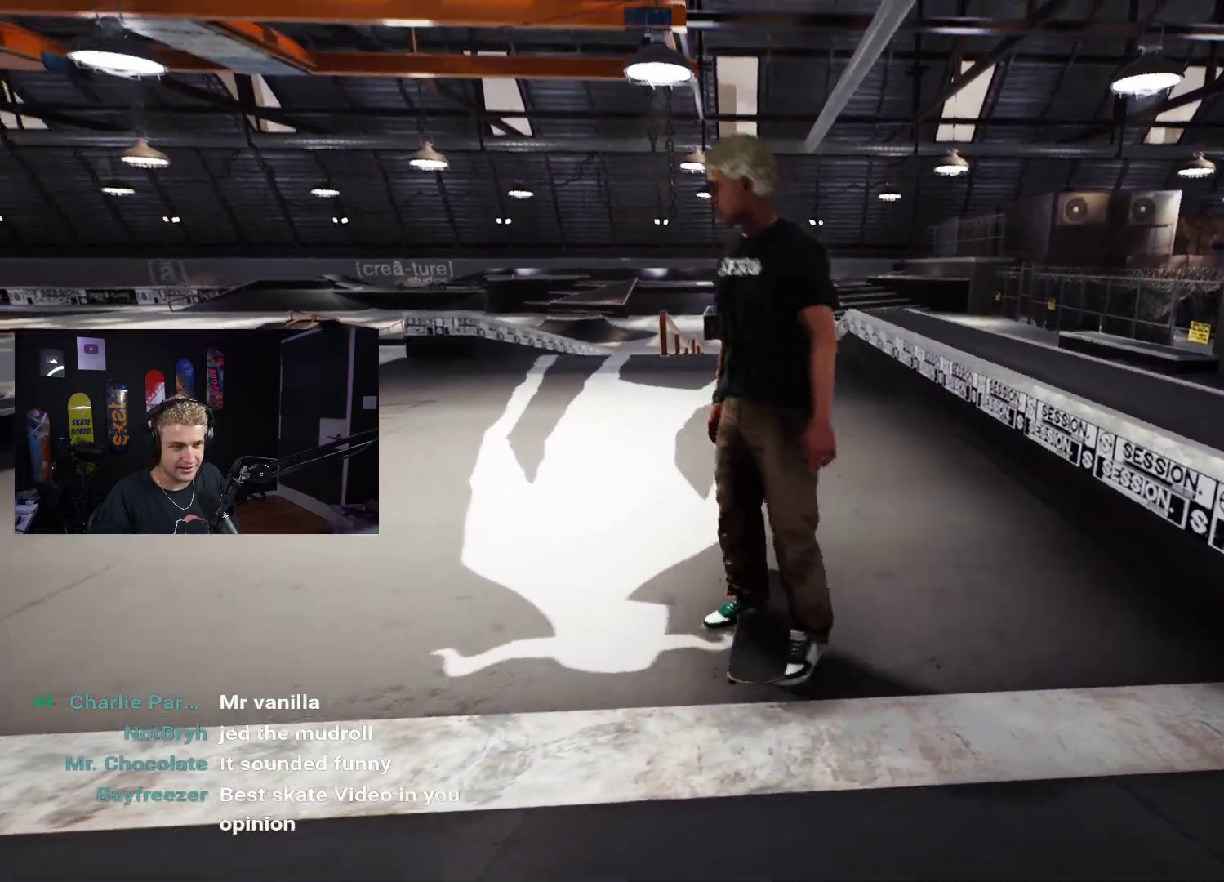
{"buttons": ["DPAD_DOWN"], "left_stick": "center", "right_stick": "center", "events": [[150, "DPAD_DOWN", "down"]]}
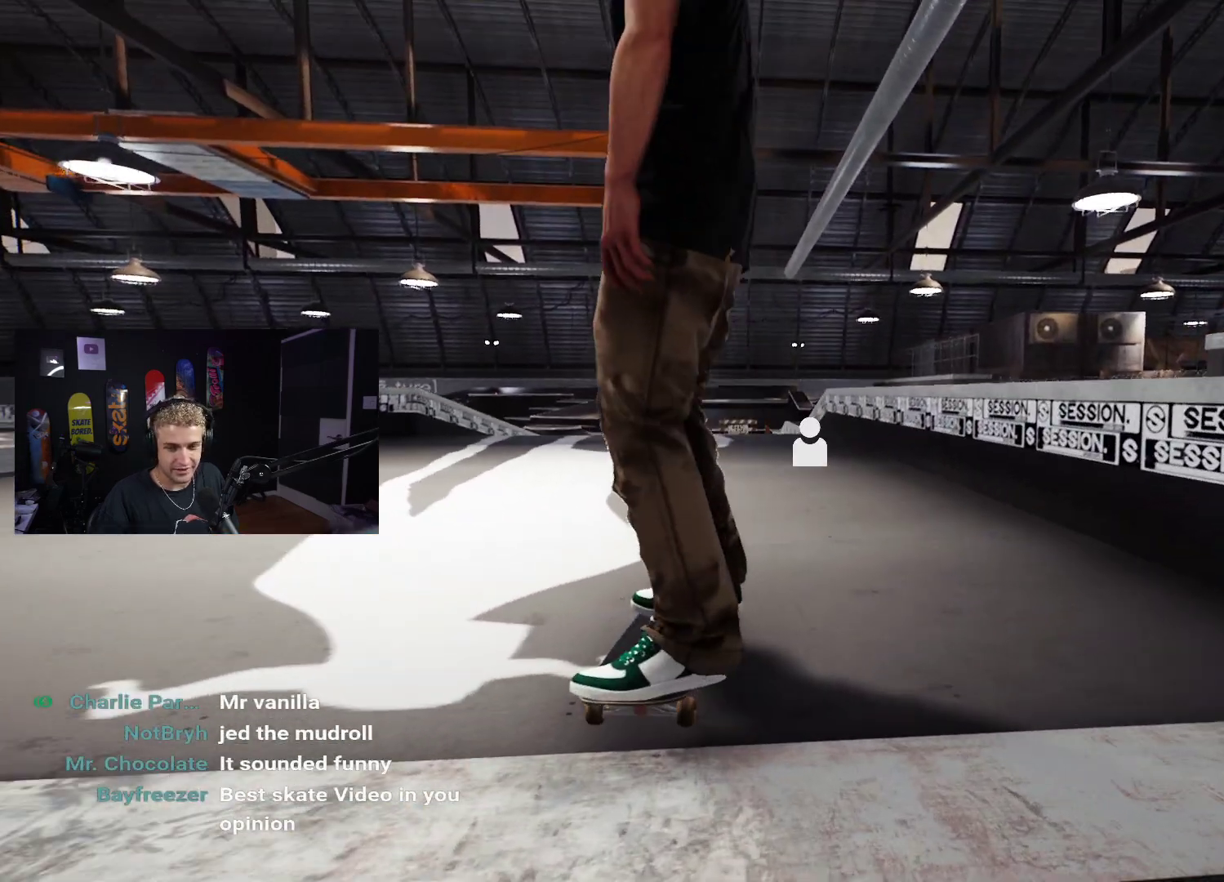
{"buttons": ["X"], "left_stick": "center", "right_stick": "center", "events": [[133, "DPAD_DOWN", "up"], [267, "DPAD_RIGHT", "down"], [333, "DPAD_RIGHT", "up"], [417, "X", "down"]]}
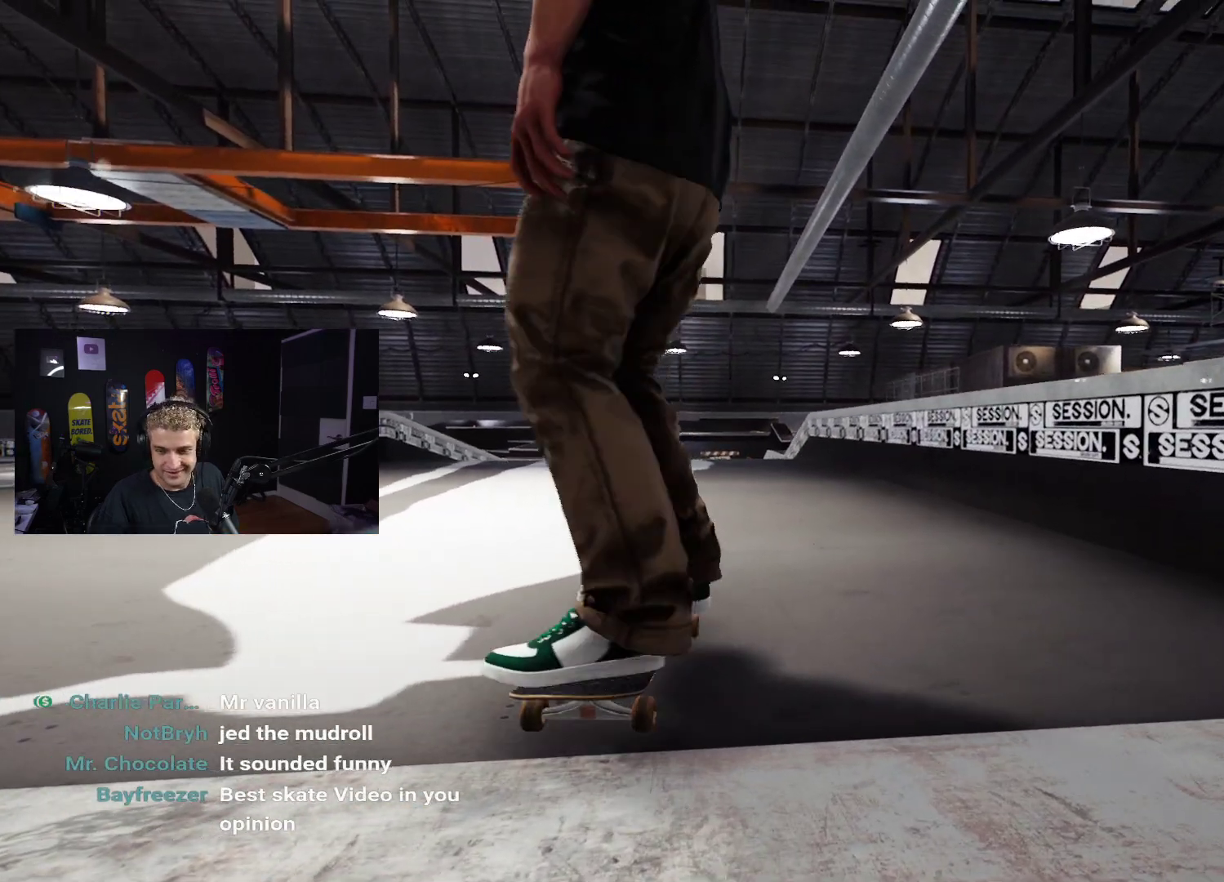
{"buttons": ["X"], "left_stick": "center", "right_stick": "center", "events": [[67, "X", "up"], [100, "L2", "down"], [133, "X", "down"], [200, "L2", "up"], [233, "X", "up"], [317, "X", "down"], [367, "X", "up"], [467, "X", "down"]]}
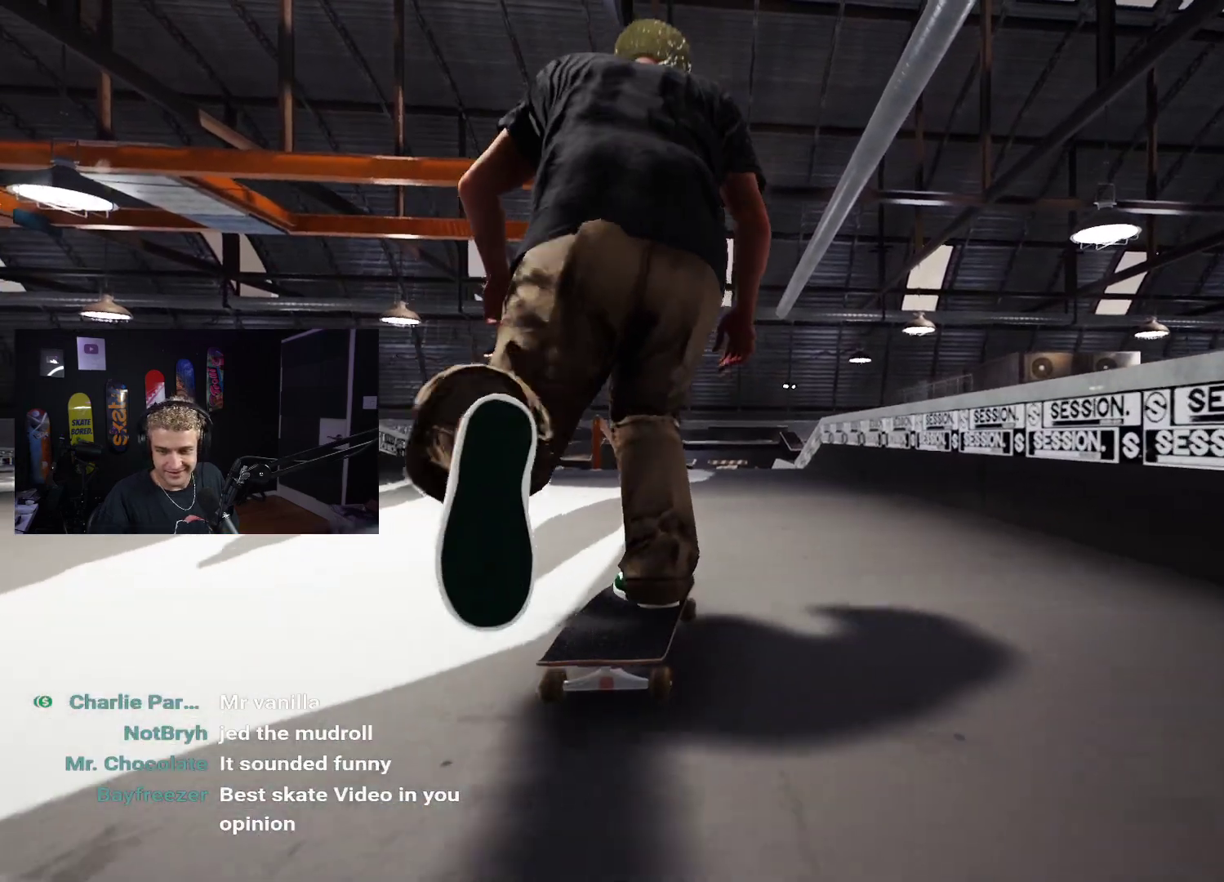
{"buttons": [], "left_stick": "center", "right_stick": "center", "events": [[33, "X", "up"], [100, "L2", "down"], [117, "X", "down"], [233, "L2", "up"], [400, "X", "up"]]}
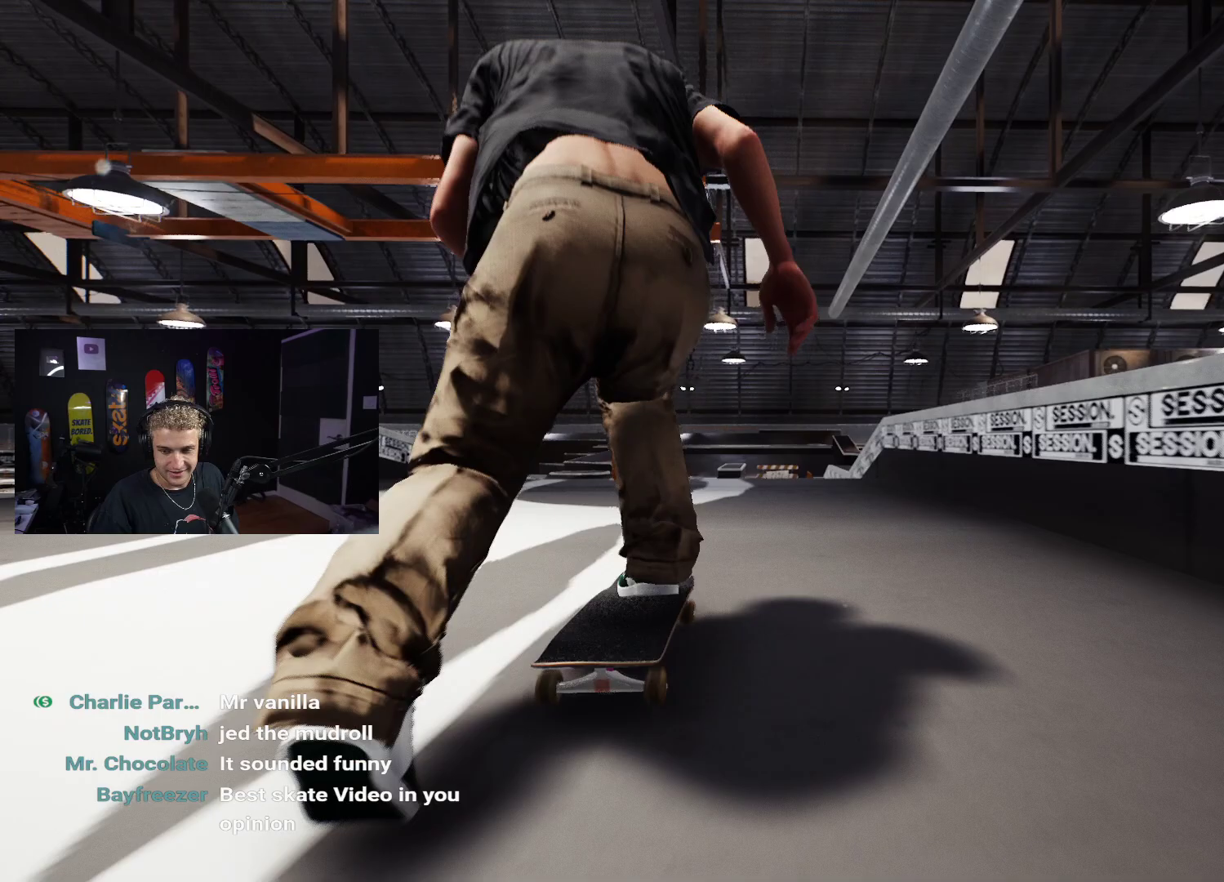
{"buttons": [], "left_stick": "center", "right_stick": "center", "events": [[133, "R2", "down"], [233, "R2", "up"], [400, "R2", "down"], [483, "R2", "up"]]}